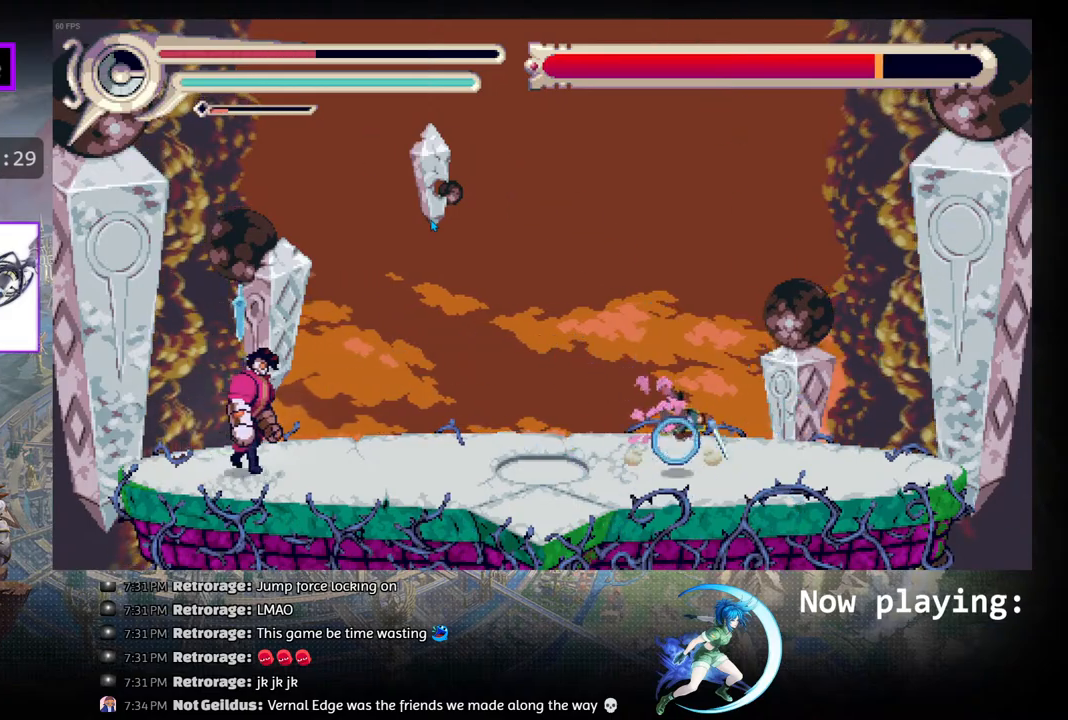
Gameplay with a controller (PlayStation layout); each line is a JSON object with the inputs held at the frame after it. "events" lists button and stick changes between this image and that frame as [ms after this image, input, new state], when the widget could be followed in between. Not read: L2 R2 TOUCHPAD.
{"buttons": [], "left_stick": "center", "right_stick": "center", "events": []}
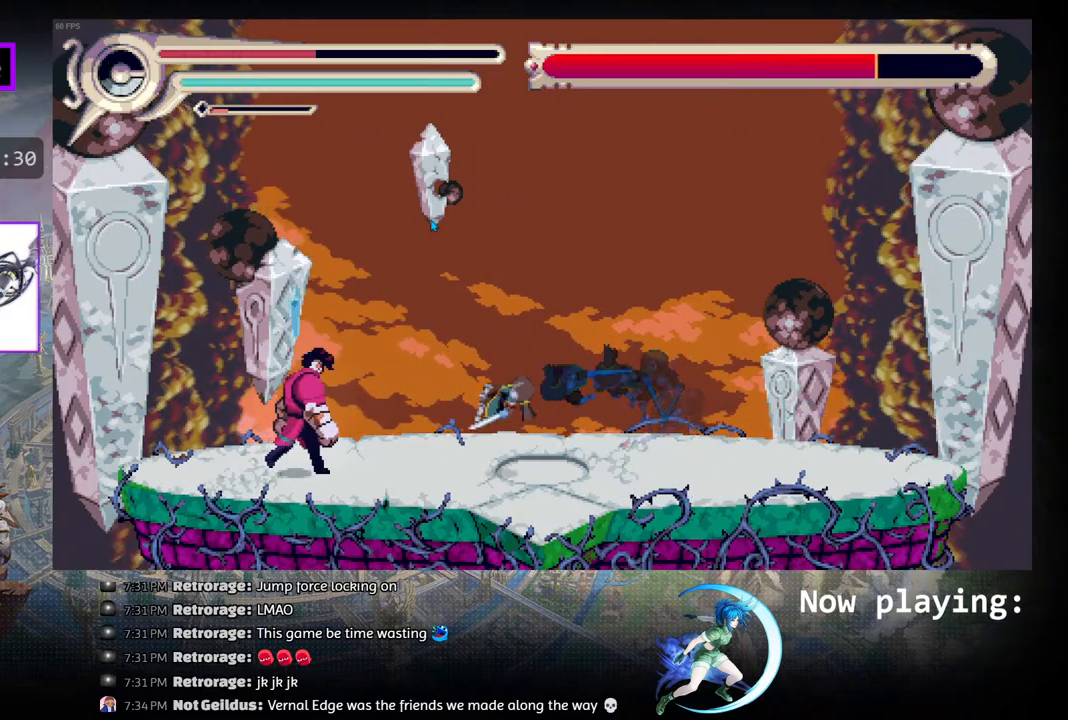
{"buttons": [], "left_stick": "center", "right_stick": "center", "events": []}
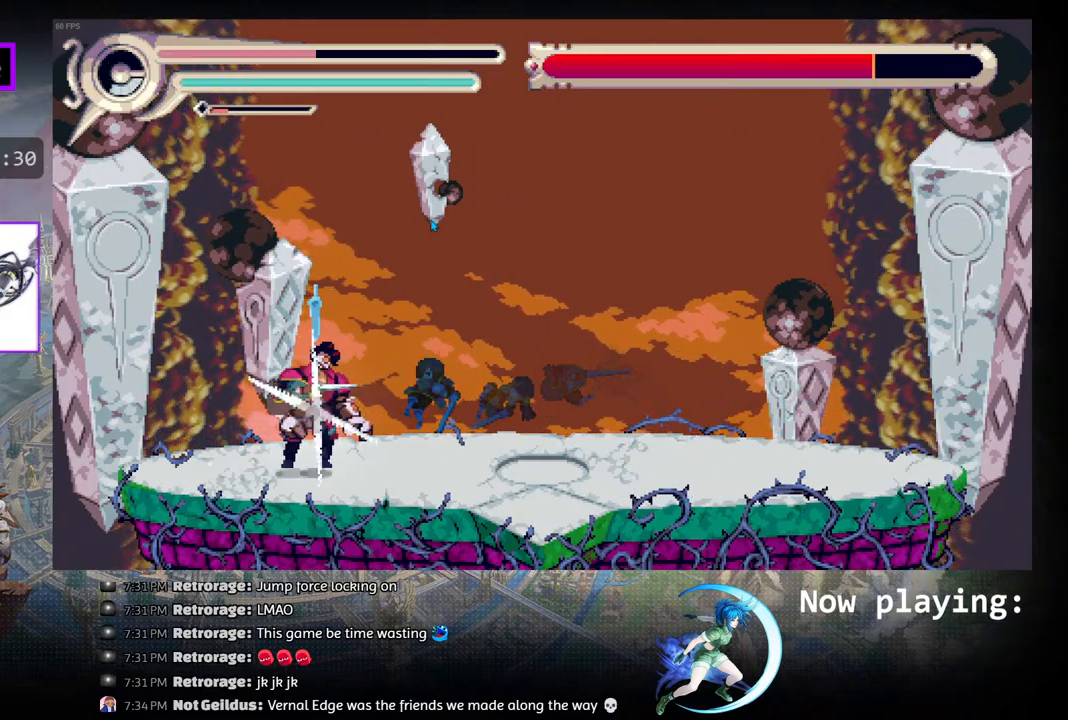
{"buttons": ["DPAD_RIGHT"], "left_stick": "center", "right_stick": "center", "events": [[383, "DPAD_RIGHT", "down"]]}
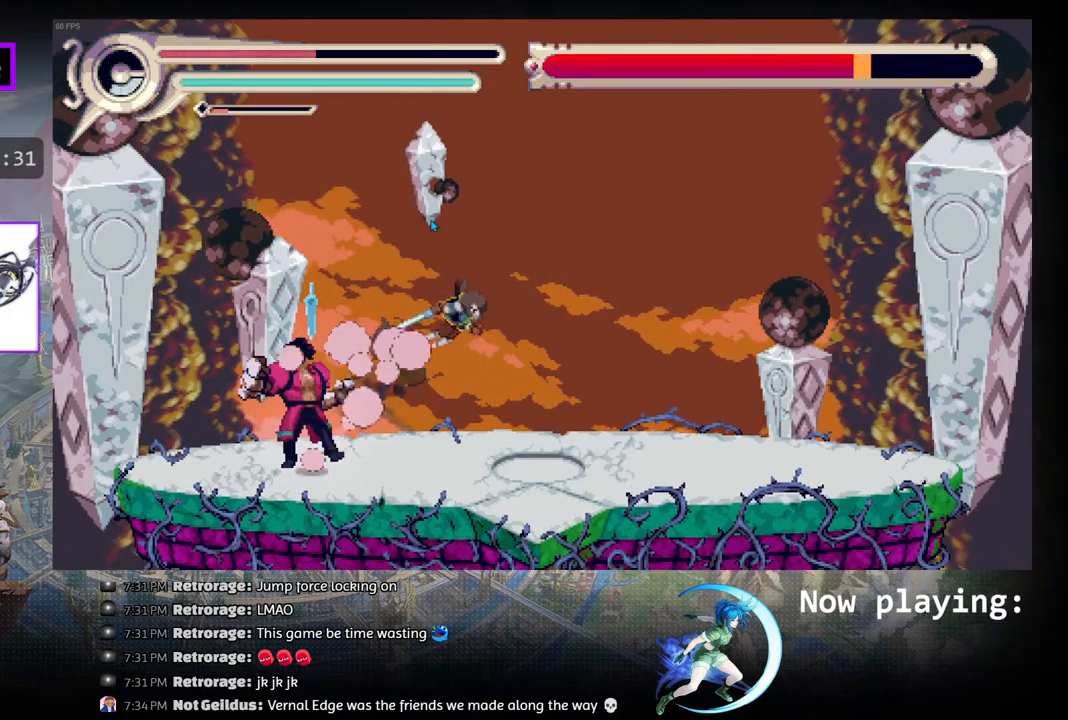
{"buttons": ["DPAD_RIGHT"], "left_stick": "center", "right_stick": "center", "events": [[17, "R1", "down"], [283, "R1", "up"]]}
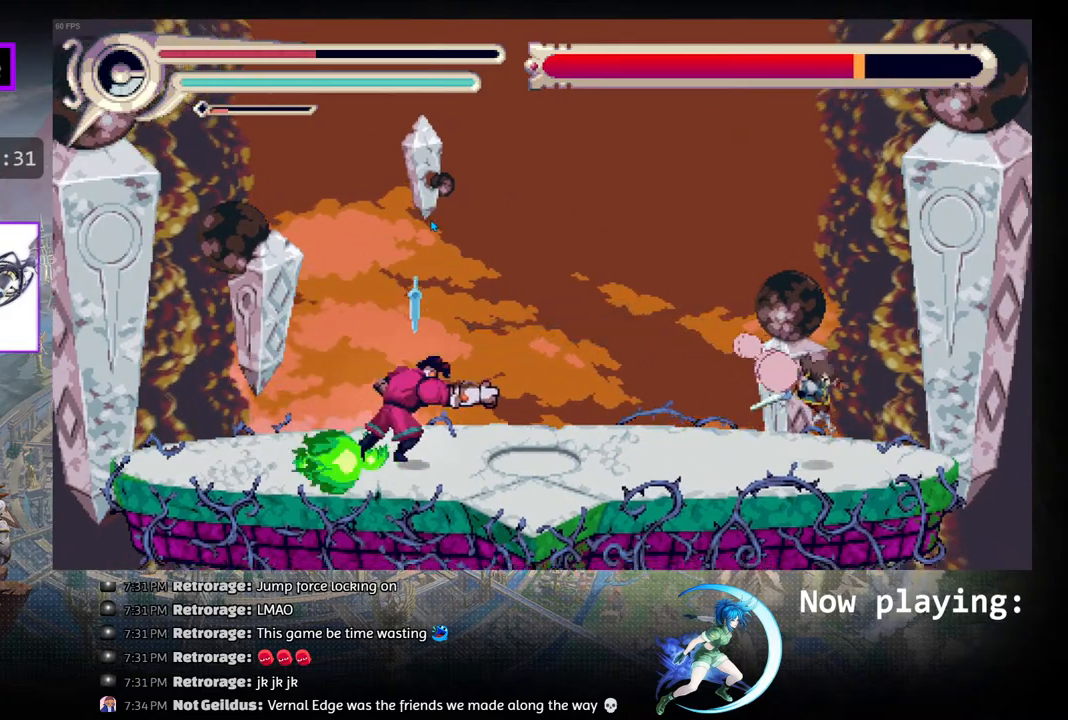
{"buttons": ["CIRCLE", "DPAD_LEFT"], "left_stick": "center", "right_stick": "center", "events": [[167, "DPAD_RIGHT", "up"], [183, "CIRCLE", "down"], [317, "DPAD_LEFT", "down"]]}
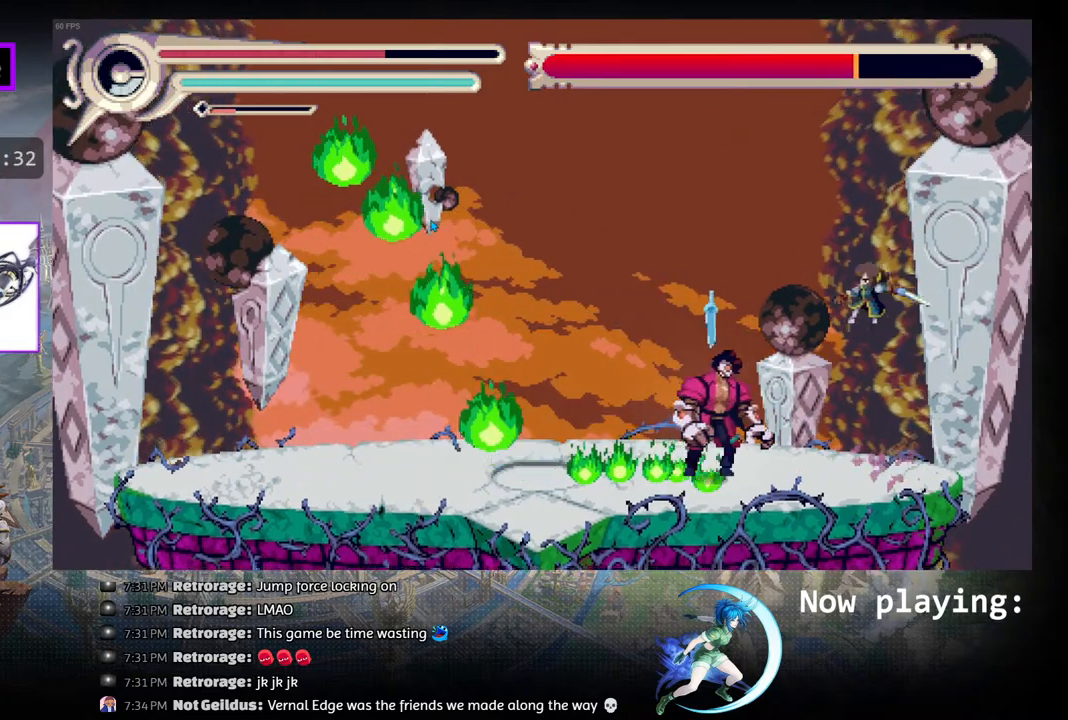
{"buttons": ["DPAD_LEFT"], "left_stick": "center", "right_stick": "center", "events": [[83, "CIRCLE", "up"], [133, "R1", "down"], [467, "R1", "up"]]}
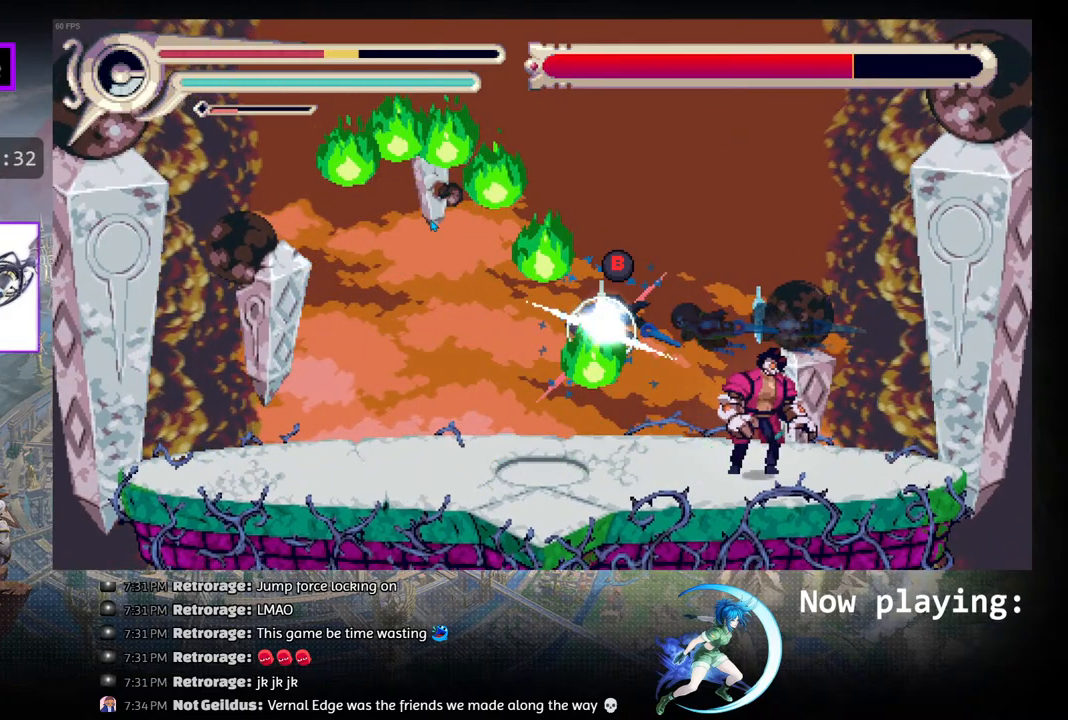
{"buttons": [], "left_stick": "center", "right_stick": "center", "events": [[350, "DPAD_LEFT", "up"], [367, "CIRCLE", "down"], [450, "CIRCLE", "up"]]}
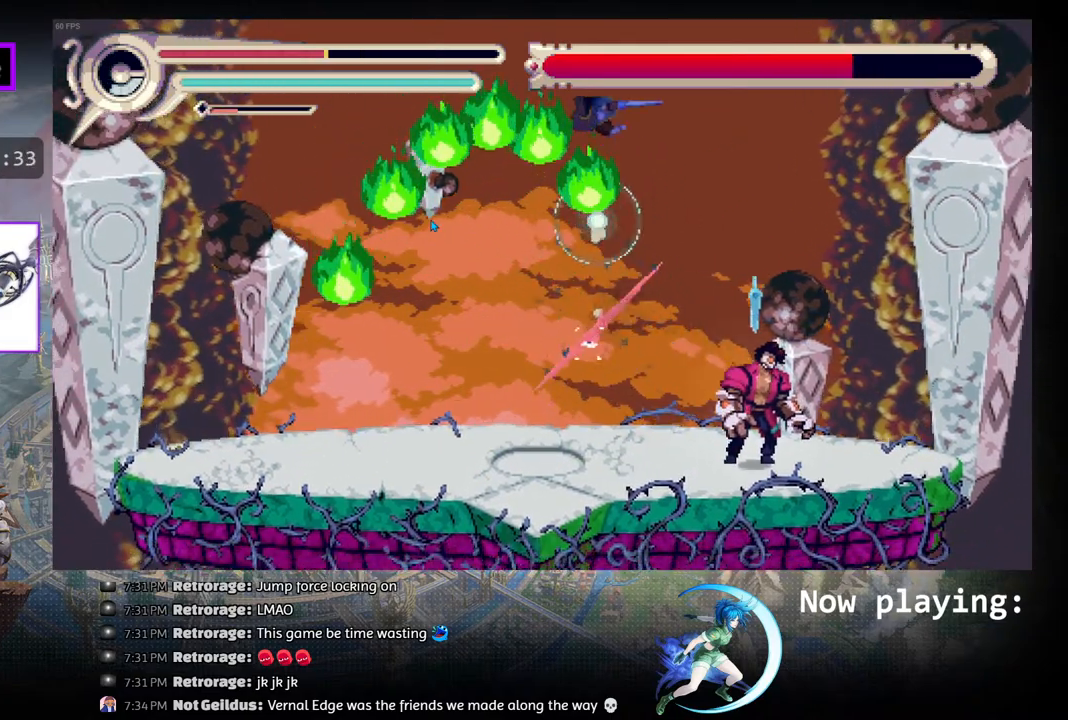
{"buttons": ["DPAD_RIGHT"], "left_stick": "center", "right_stick": "center", "events": [[17, "CIRCLE", "down"], [50, "DPAD_RIGHT", "down"], [117, "CIRCLE", "up"], [300, "R1", "down"], [483, "R1", "up"]]}
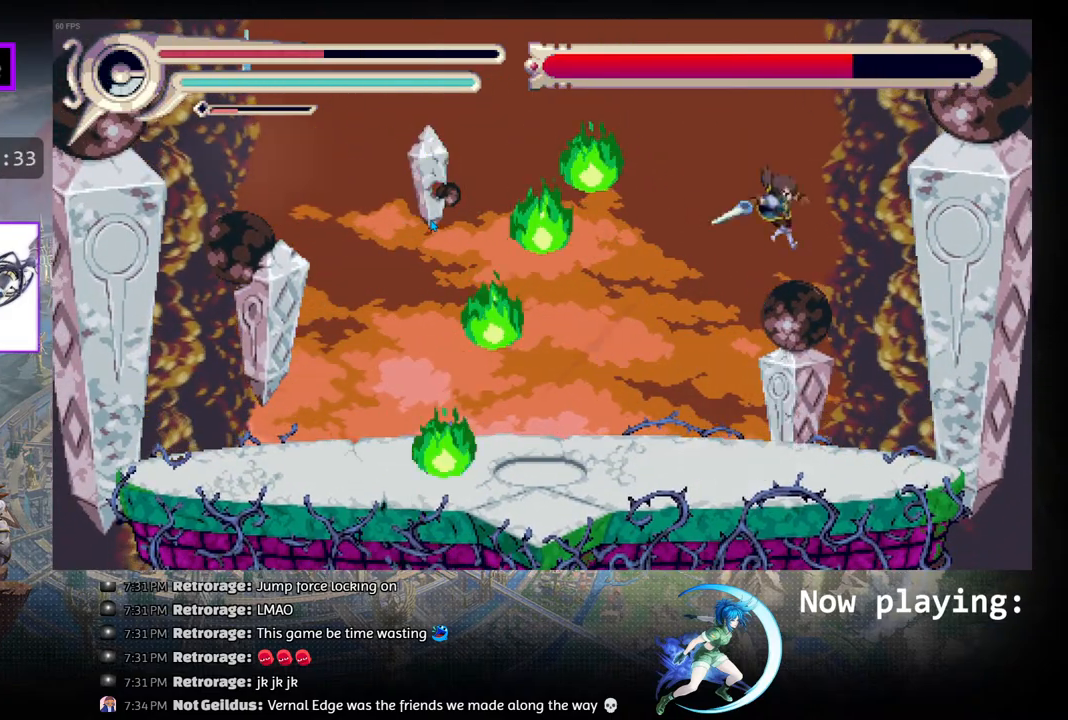
{"buttons": ["DPAD_LEFT"], "left_stick": "center", "right_stick": "center", "events": [[300, "DPAD_RIGHT", "up"], [467, "DPAD_LEFT", "down"]]}
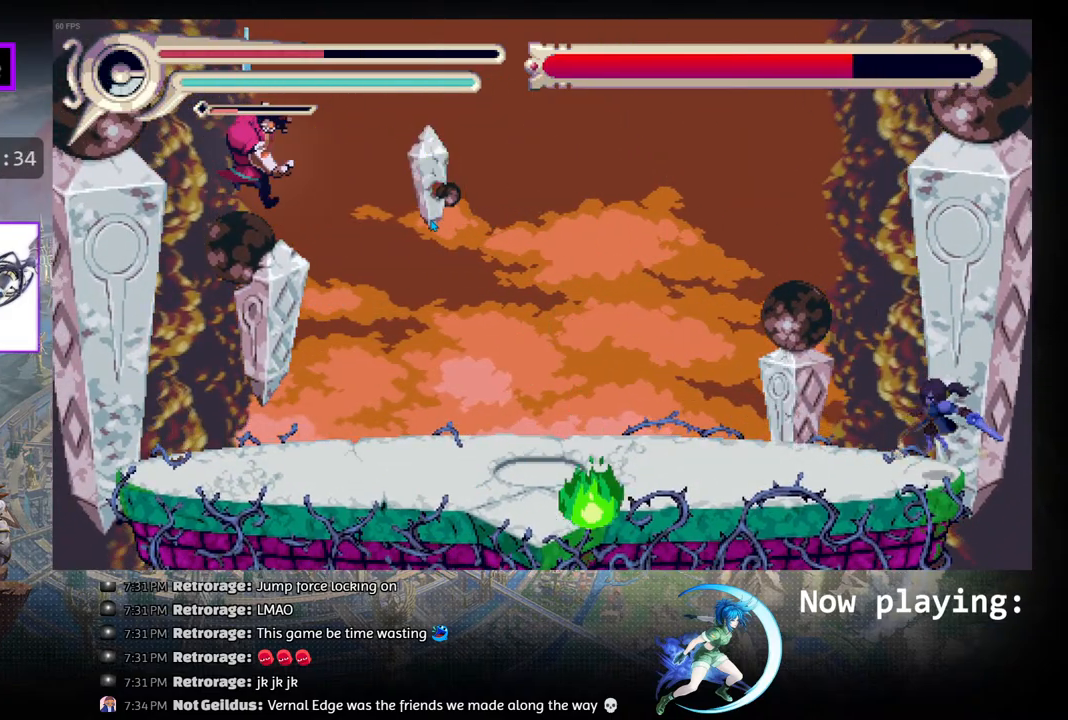
{"buttons": [], "left_stick": "center", "right_stick": "center", "events": [[250, "DPAD_LEFT", "up"], [317, "DPAD_LEFT", "down"], [400, "DPAD_LEFT", "up"]]}
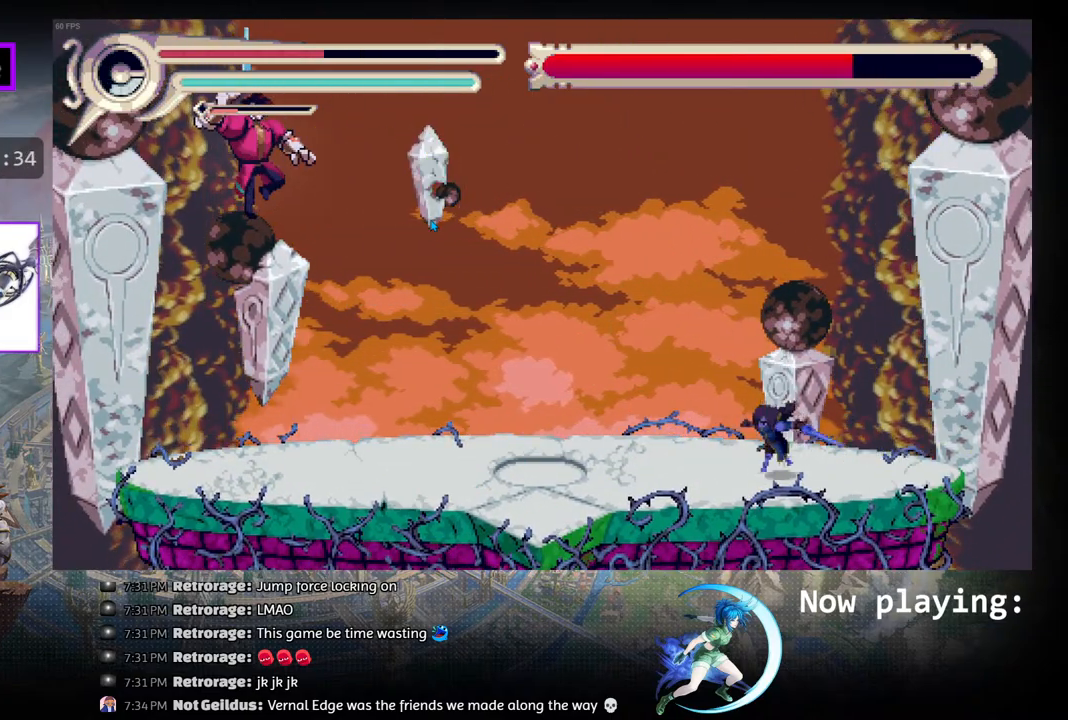
{"buttons": ["CIRCLE", "DPAD_RIGHT"], "left_stick": "center", "right_stick": "center", "events": [[417, "DPAD_RIGHT", "down"], [500, "CIRCLE", "down"]]}
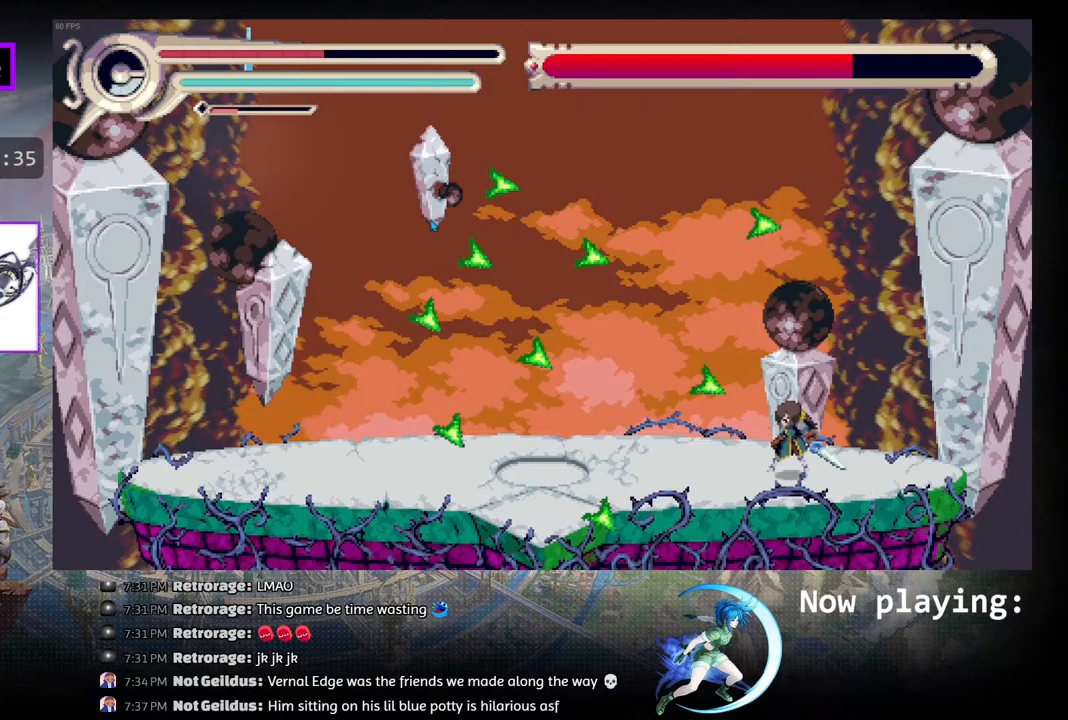
{"buttons": ["R1", "DPAD_LEFT"], "left_stick": "center", "right_stick": "center", "events": [[183, "DPAD_RIGHT", "up"], [217, "CIRCLE", "up"], [317, "DPAD_LEFT", "down"], [400, "R1", "down"]]}
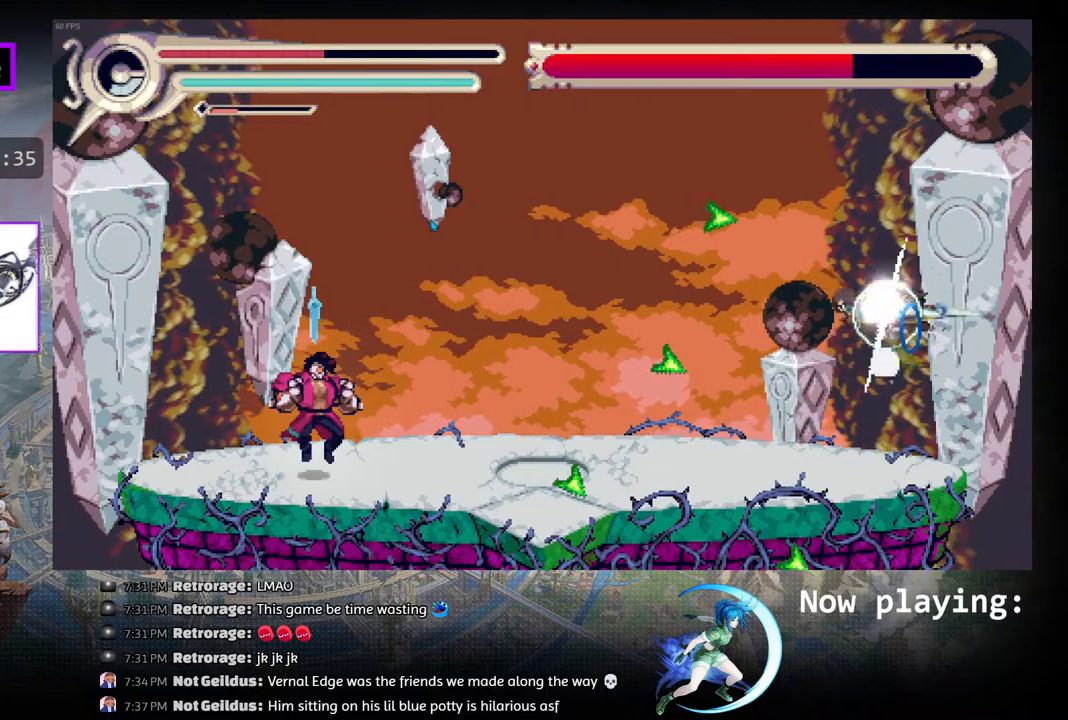
{"buttons": [], "left_stick": "center", "right_stick": "center", "events": [[167, "R1", "up"], [400, "DPAD_LEFT", "up"]]}
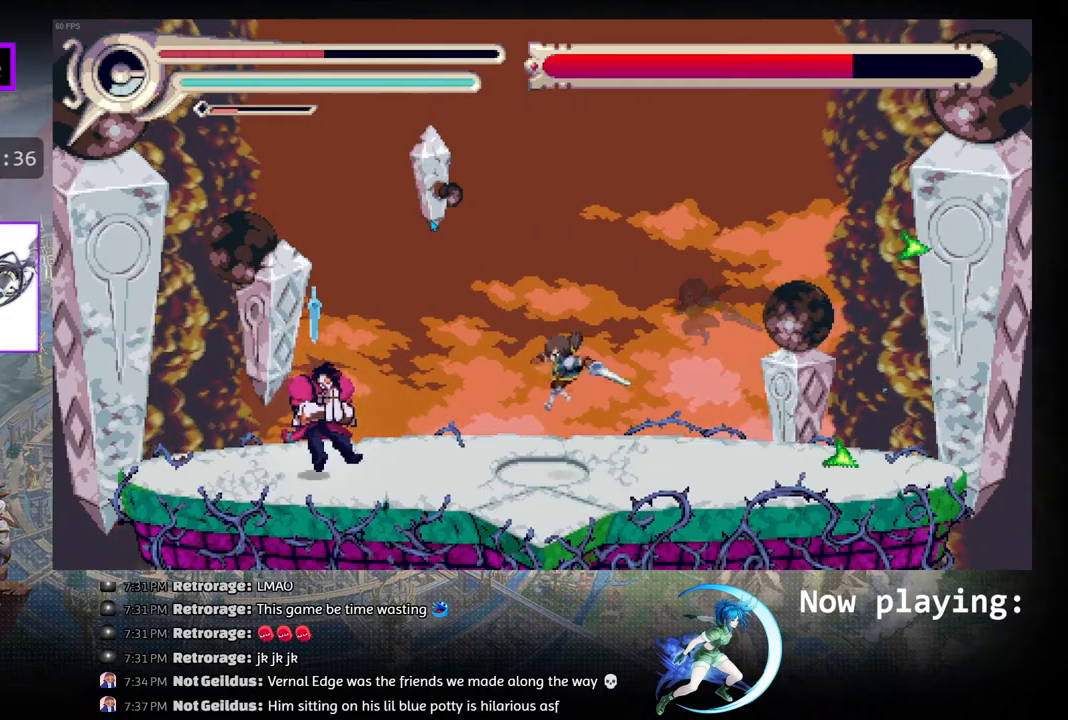
{"buttons": [], "left_stick": "center", "right_stick": "center", "events": [[17, "DPAD_RIGHT", "down"], [450, "DPAD_RIGHT", "up"]]}
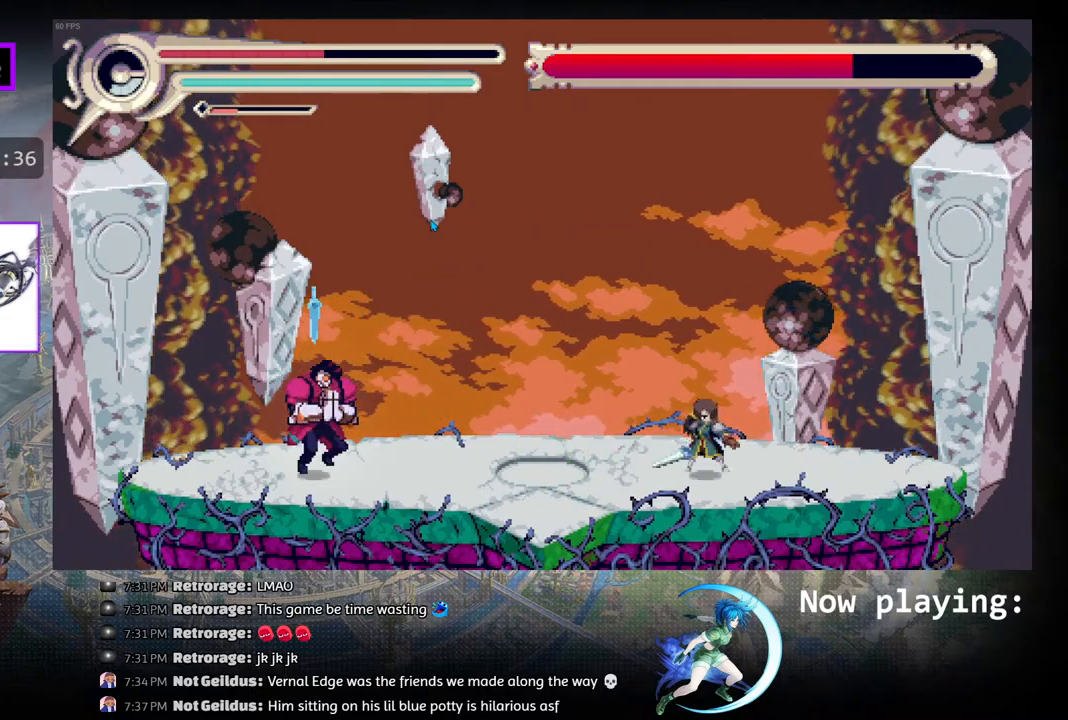
{"buttons": [], "left_stick": "center", "right_stick": "center", "events": [[17, "DPAD_LEFT", "down"], [83, "SQUARE", "down"], [133, "DPAD_LEFT", "up"], [200, "SQUARE", "up"]]}
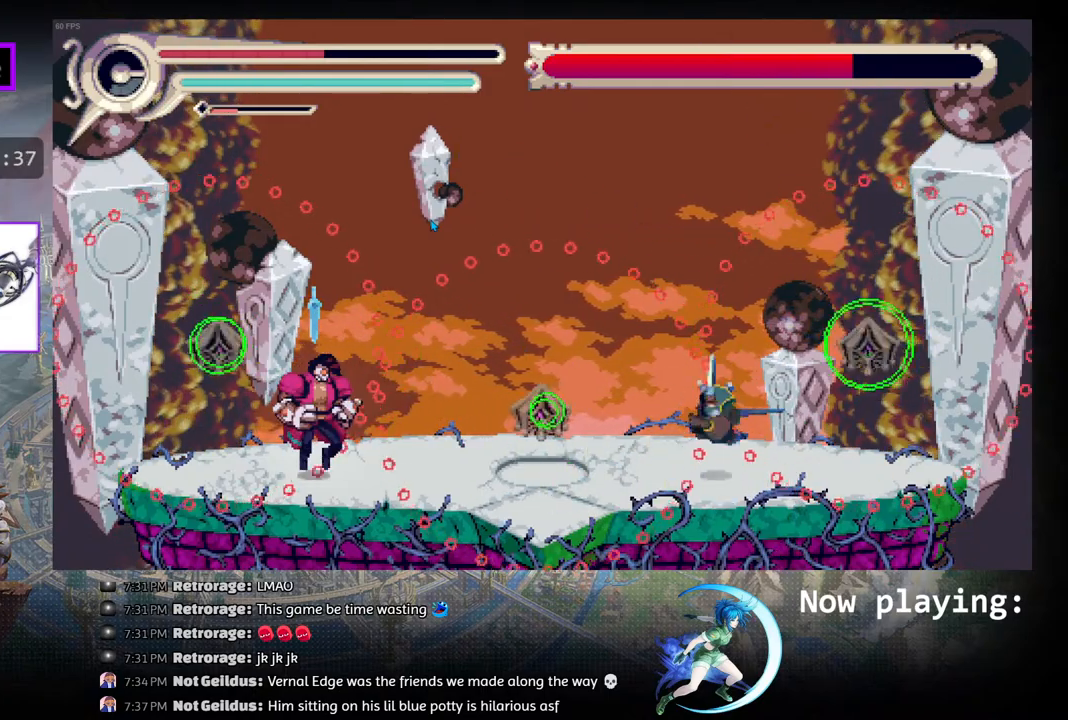
{"buttons": [], "left_stick": "center", "right_stick": "center", "events": []}
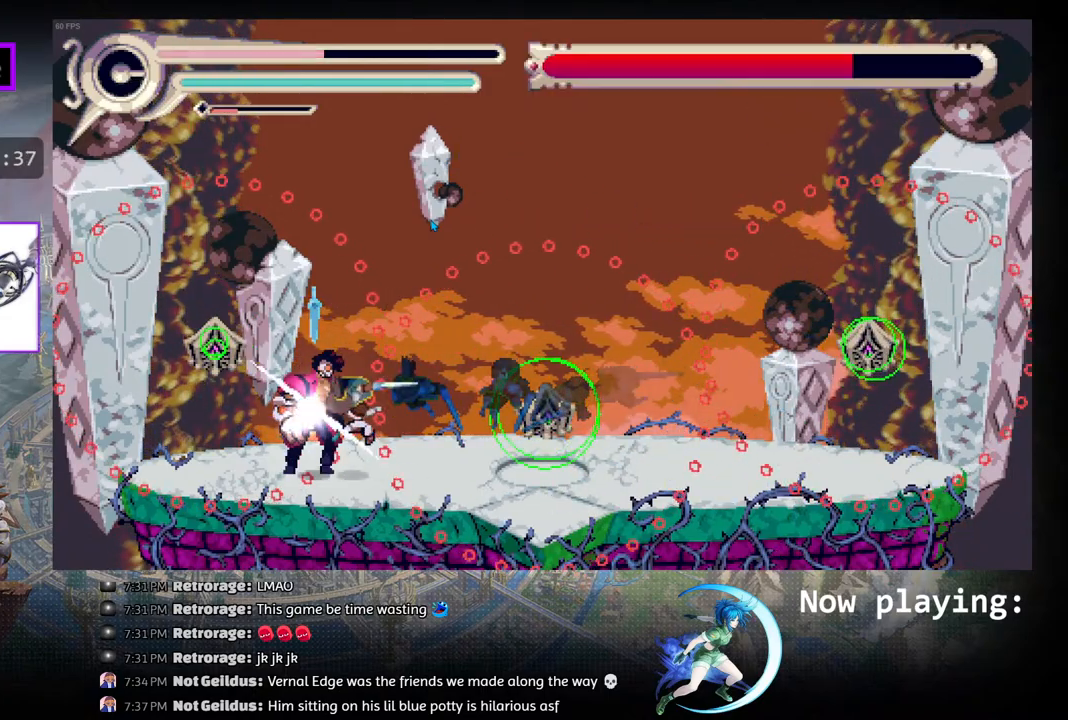
{"buttons": [], "left_stick": "center", "right_stick": "center", "events": []}
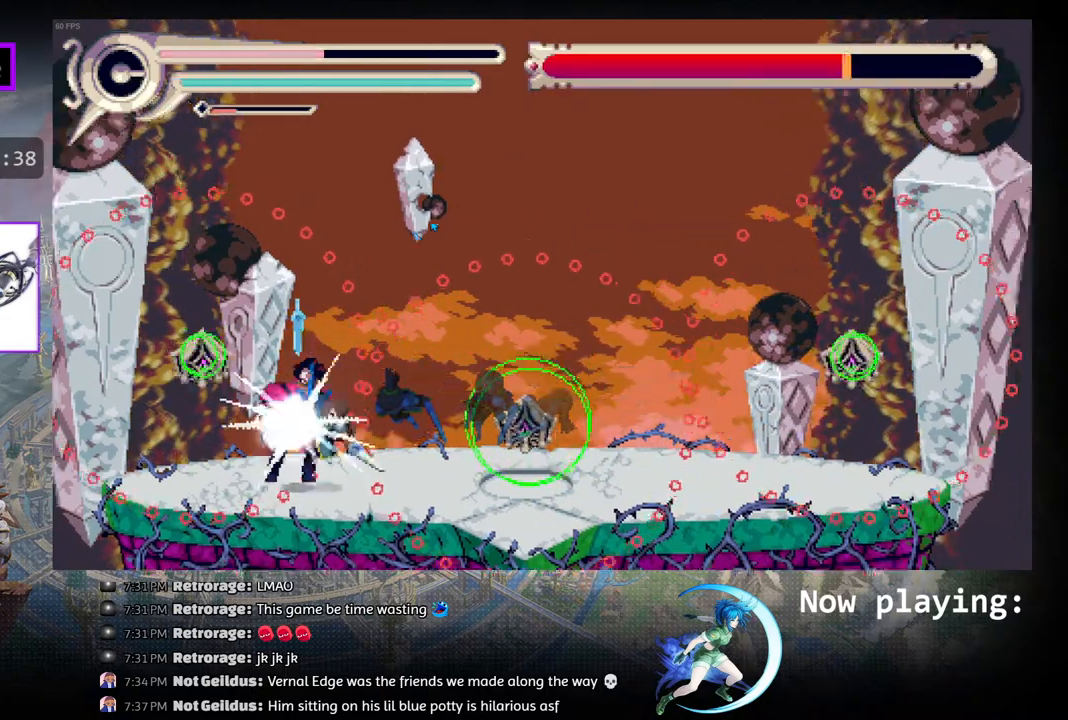
{"buttons": ["DPAD_LEFT"], "left_stick": "center", "right_stick": "center", "events": [[317, "DPAD_LEFT", "down"]]}
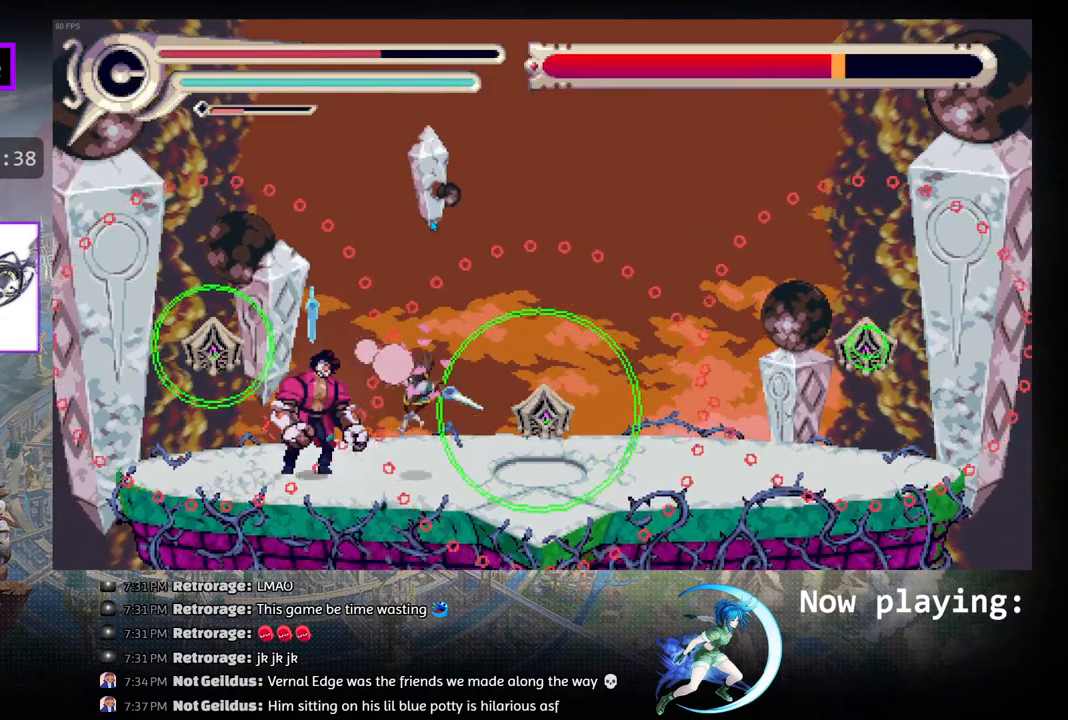
{"buttons": [], "left_stick": "center", "right_stick": "center", "events": [[367, "DPAD_LEFT", "up"]]}
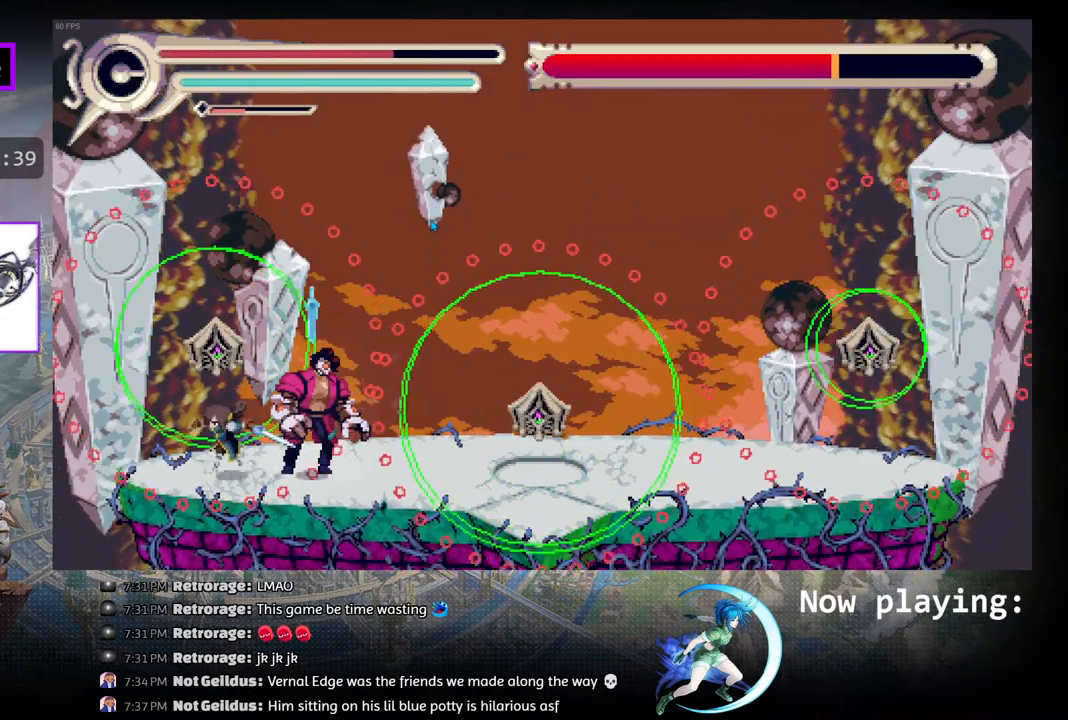
{"buttons": ["DPAD_RIGHT"], "left_stick": "center", "right_stick": "center", "events": [[100, "DPAD_RIGHT", "down"], [217, "R1", "down"], [450, "R1", "up"]]}
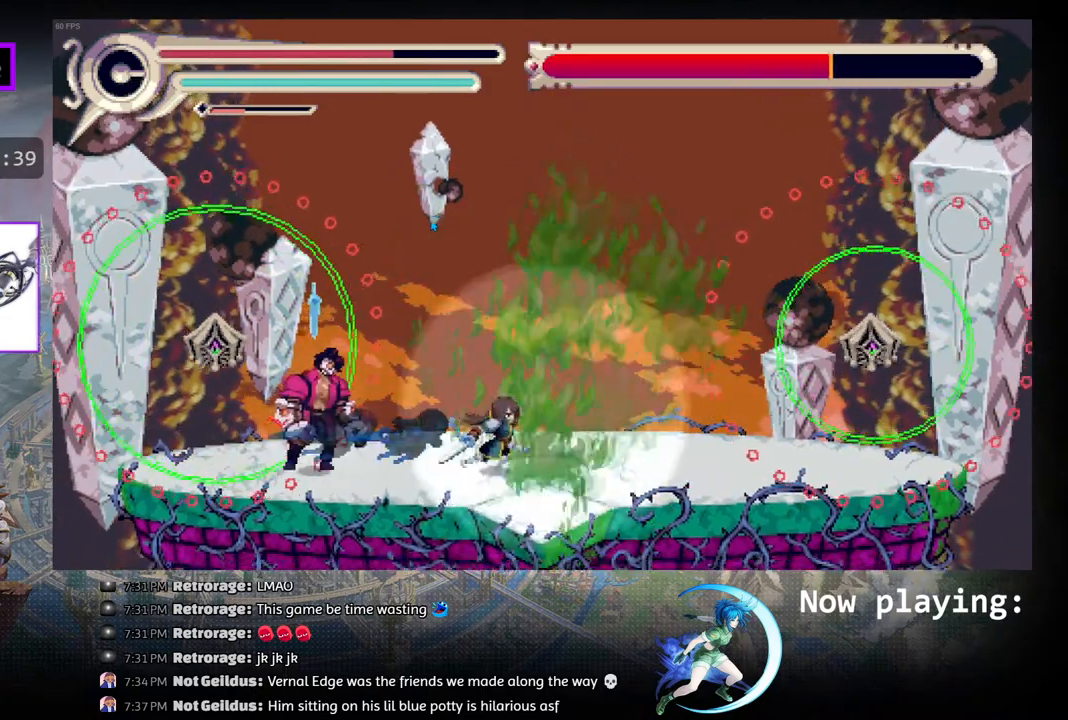
{"buttons": ["DPAD_LEFT"], "left_stick": "center", "right_stick": "center", "events": [[267, "DPAD_RIGHT", "up"], [417, "DPAD_LEFT", "down"]]}
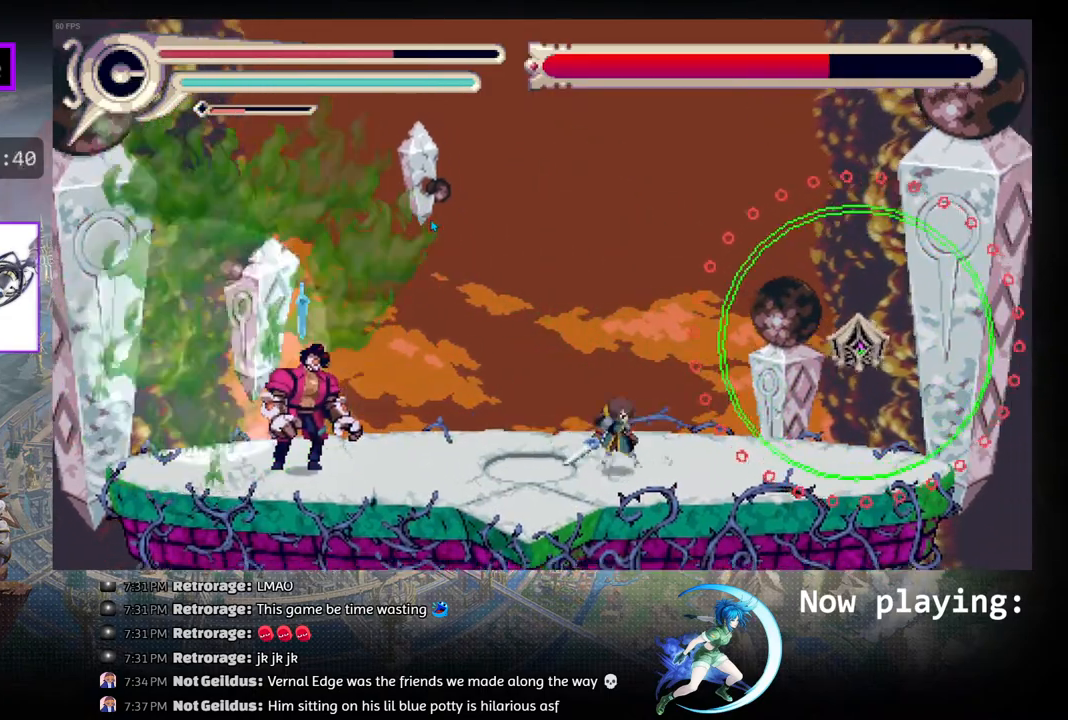
{"buttons": ["DPAD_LEFT"], "left_stick": "center", "right_stick": "center", "events": [[400, "CROSS", "down"], [483, "CROSS", "up"]]}
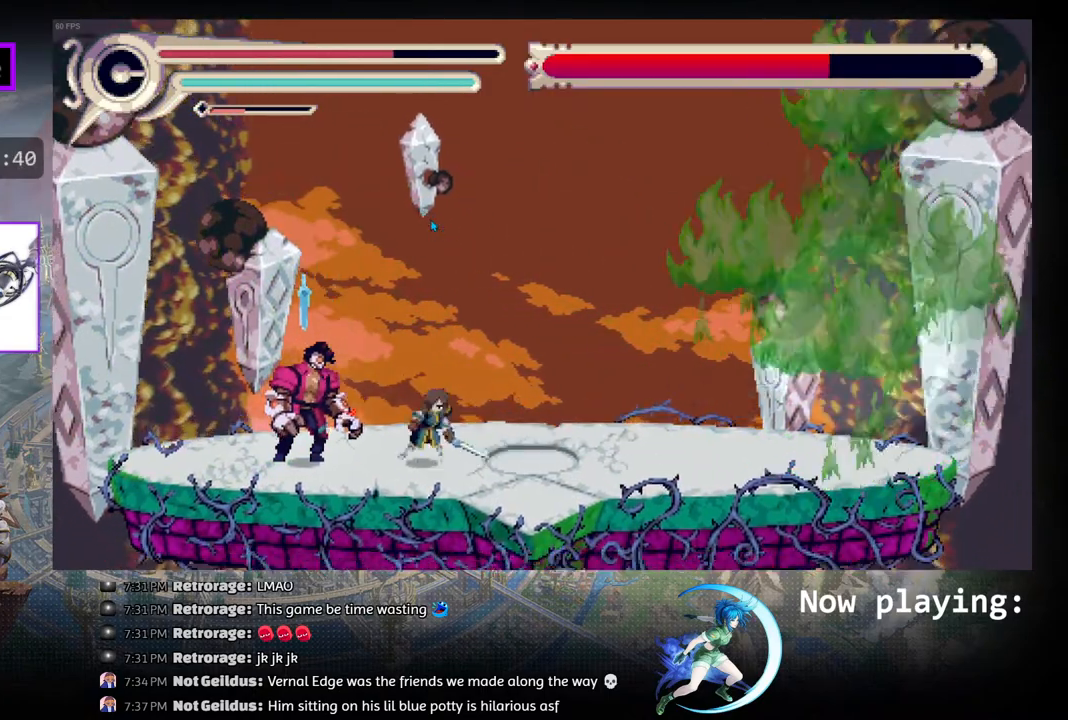
{"buttons": ["CROSS"], "left_stick": "center", "right_stick": "center", "events": [[17, "DPAD_LEFT", "up"], [50, "CROSS", "down"], [117, "CROSS", "up"], [183, "CROSS", "down"], [267, "CROSS", "up"], [350, "CROSS", "down"], [417, "CROSS", "up"], [483, "CROSS", "down"]]}
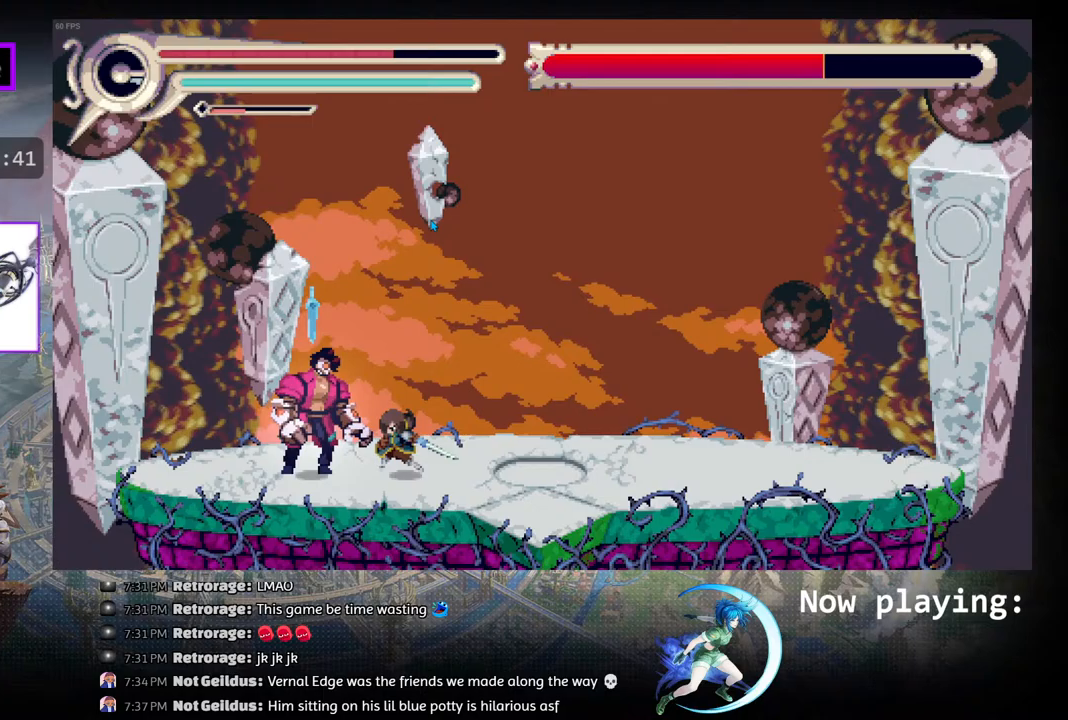
{"buttons": ["R1", "DPAD_RIGHT"], "left_stick": "center", "right_stick": "center", "events": [[67, "CROSS", "up"], [133, "CROSS", "down"], [217, "CROSS", "up"], [383, "DPAD_RIGHT", "down"], [483, "R1", "down"]]}
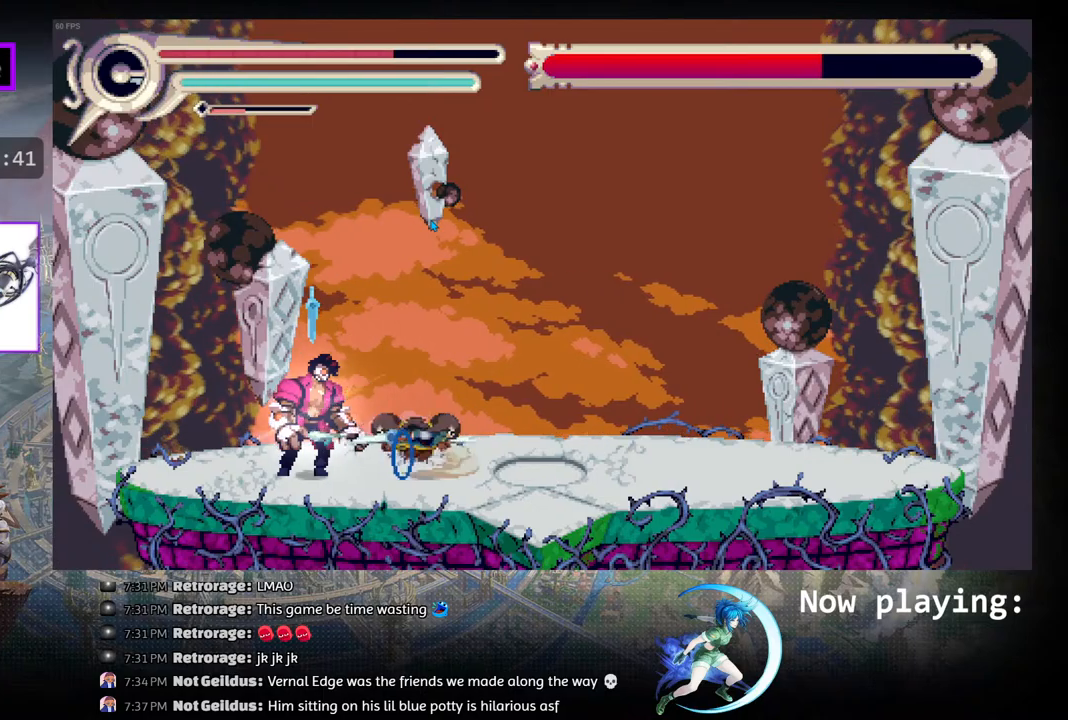
{"buttons": [], "left_stick": "center", "right_stick": "center", "events": [[250, "R1", "up"], [450, "DPAD_RIGHT", "up"]]}
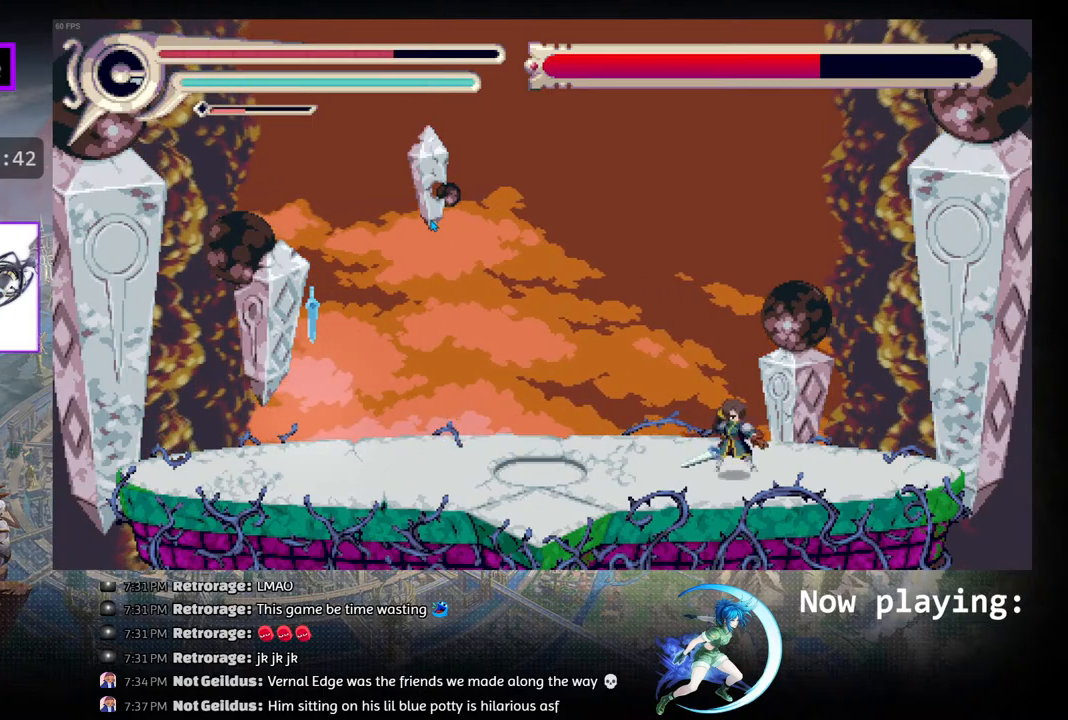
{"buttons": ["R1", "DPAD_LEFT"], "left_stick": "center", "right_stick": "center", "events": [[67, "DPAD_LEFT", "down"], [150, "DPAD_LEFT", "up"], [283, "DPAD_LEFT", "down"], [500, "R1", "down"]]}
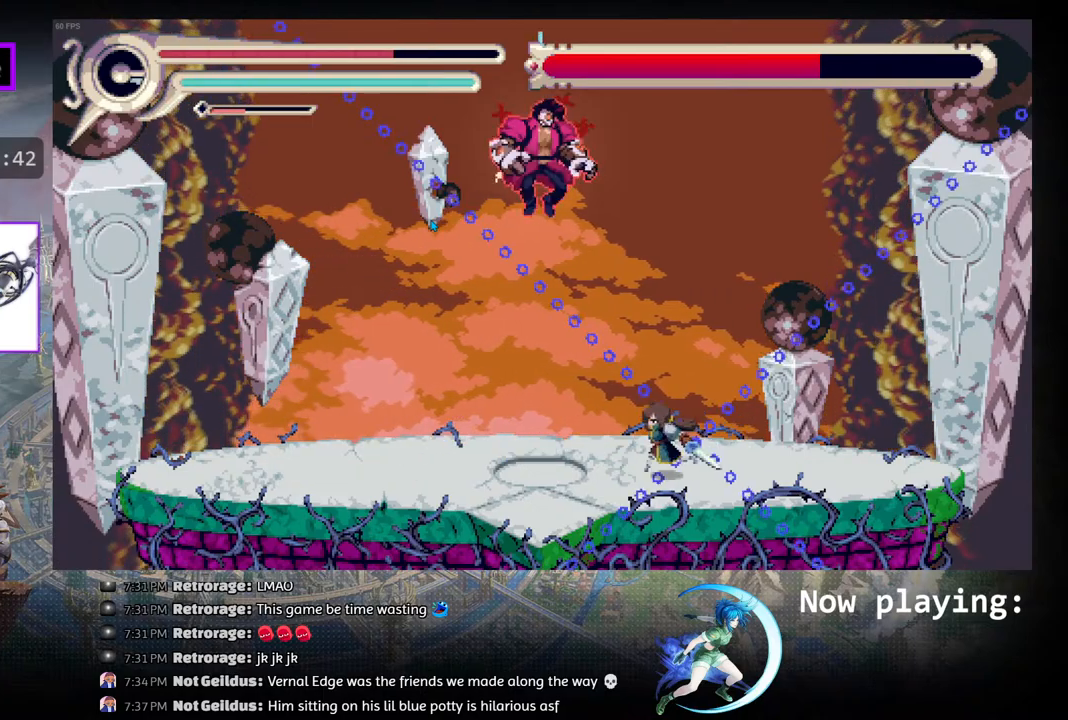
{"buttons": [], "left_stick": "center", "right_stick": "center", "events": [[300, "R1", "up"], [500, "DPAD_LEFT", "up"]]}
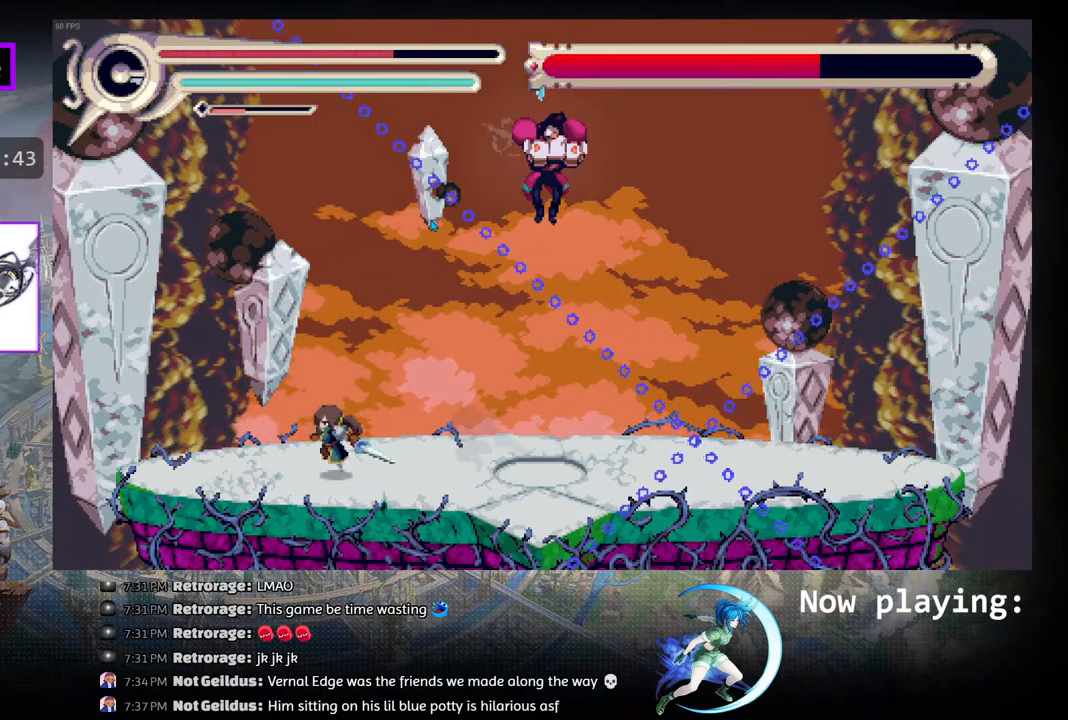
{"buttons": ["DPAD_RIGHT"], "left_stick": "center", "right_stick": "center", "events": [[483, "DPAD_RIGHT", "down"]]}
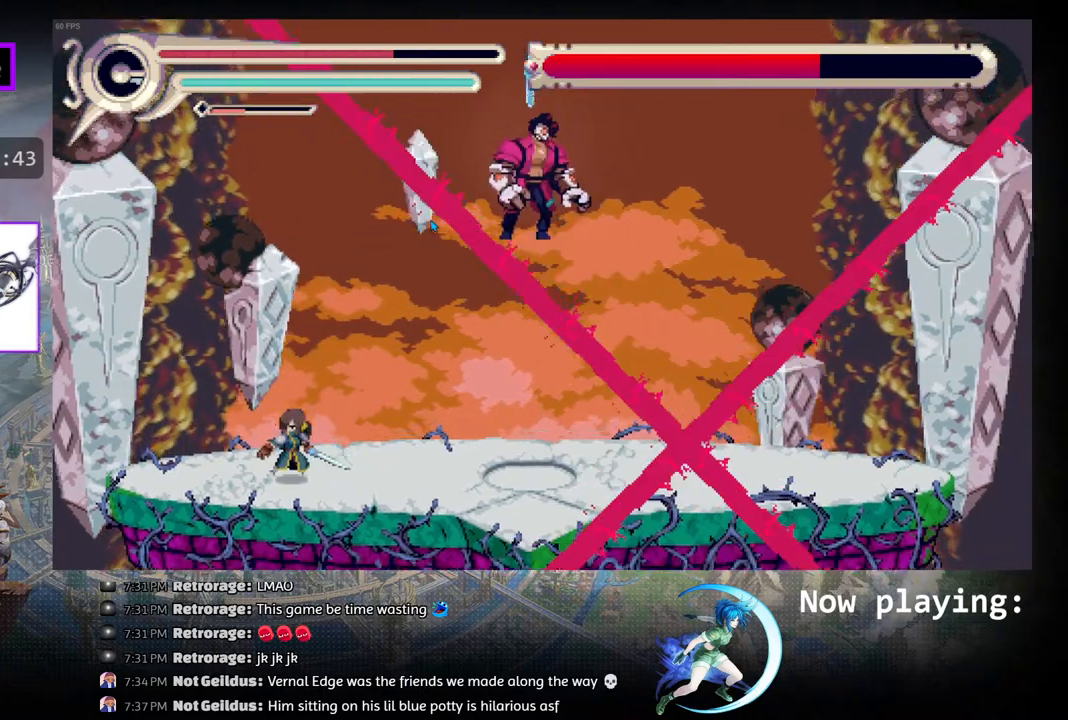
{"buttons": [], "left_stick": "center", "right_stick": "center", "events": [[50, "DPAD_RIGHT", "up"], [183, "DPAD_RIGHT", "down"], [267, "DPAD_RIGHT", "up"], [367, "DPAD_RIGHT", "down"], [433, "DPAD_RIGHT", "up"]]}